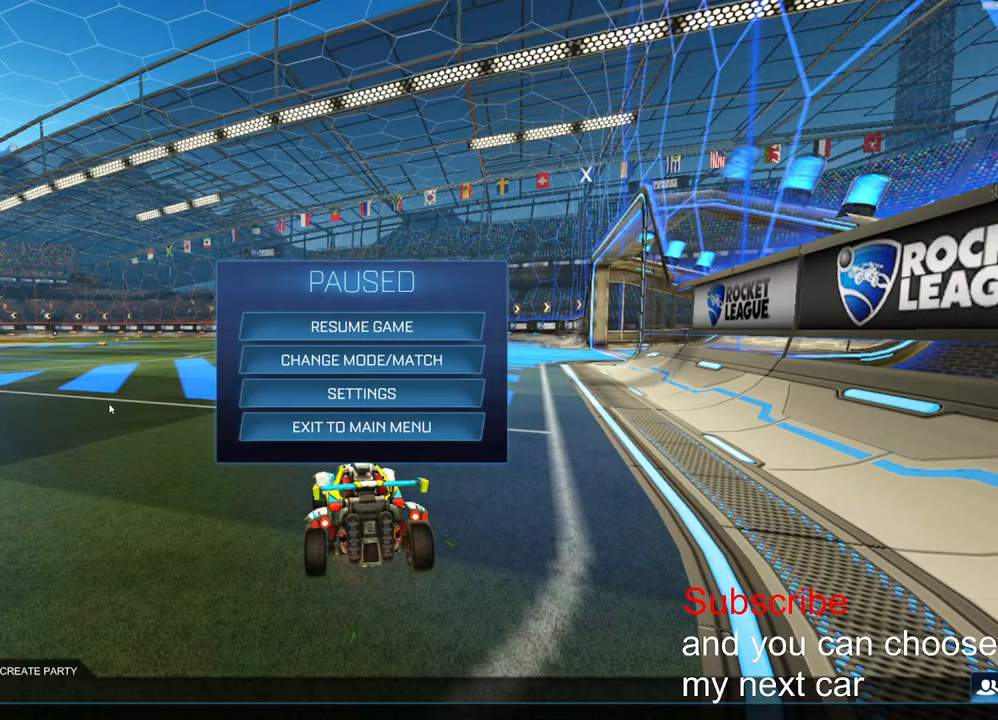
Gameplay with a controller (PlayStation layout); each line is a JSON object with the inputs held at the frame after it. "events" lists button and stick changes between this image and that frame as [ms after this image, input, new state], when the widget could be followed in between. Not read: R1.
{"buttons": ["R2"], "left_stick": "center", "right_stick": "center", "events": [[200, "CIRCLE", "down"], [200, "R2", "down"], [300, "CIRCLE", "up"]]}
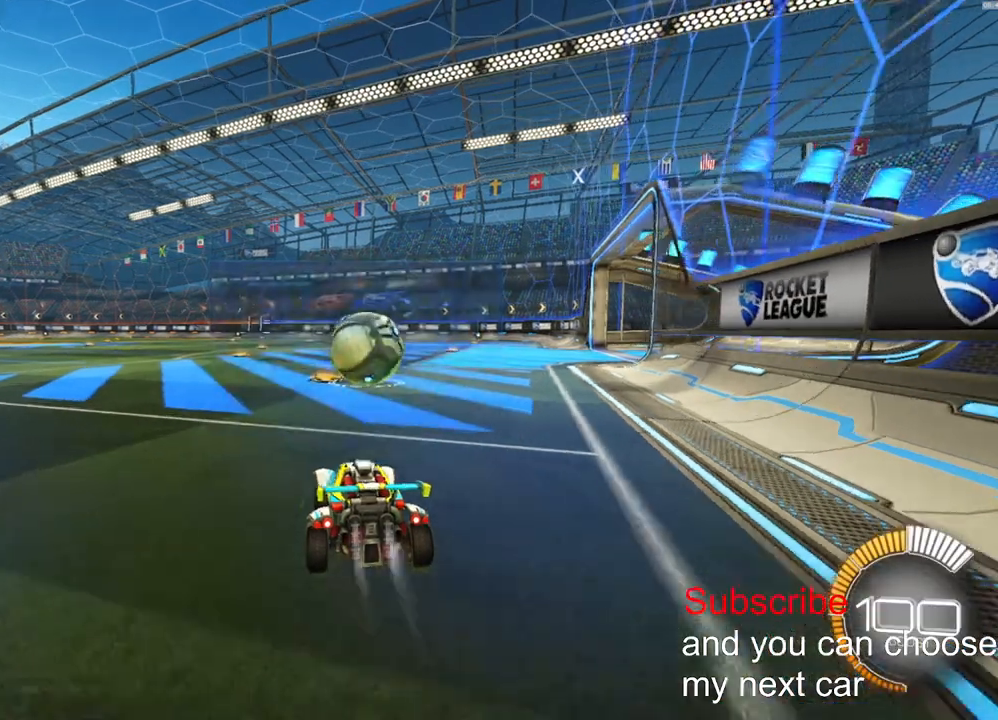
{"buttons": ["CROSS", "L1", "R2"], "left_stick": "up-left", "right_stick": "center", "events": [[83, "left_stick", "right"], [317, "CROSS", "down"], [400, "CROSS", "up"], [417, "L1", "down"], [433, "CROSS", "down"], [433, "left_stick", "up-left"]]}
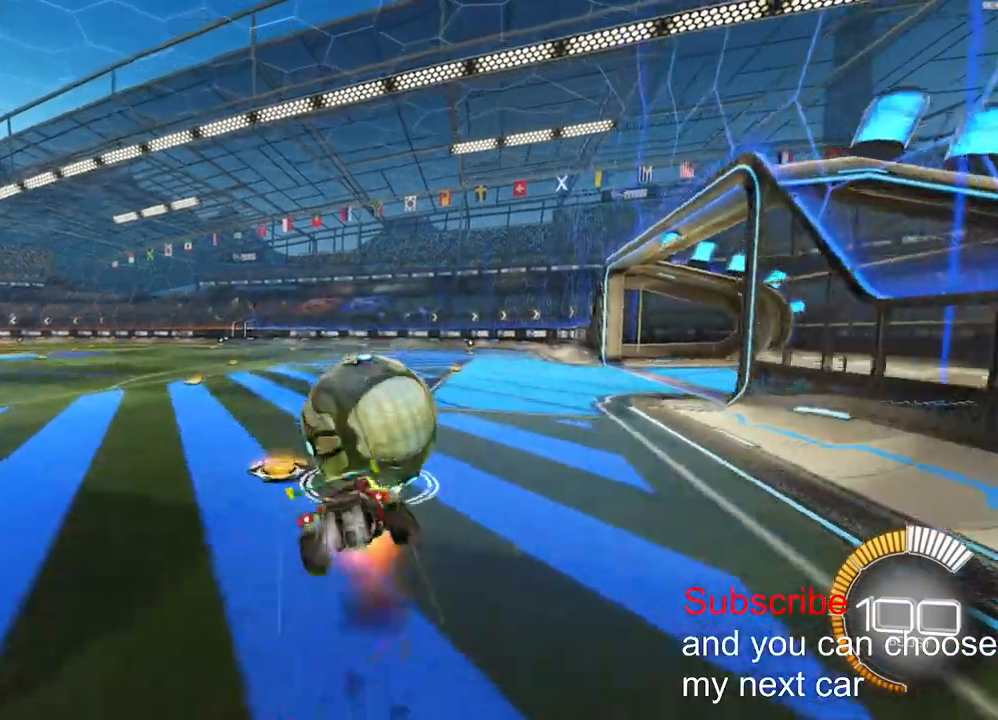
{"buttons": ["TRIANGLE", "L1", "R2"], "left_stick": "down-left", "right_stick": "center", "events": [[33, "left_stick", "down-left"], [333, "CROSS", "up"], [400, "TRIANGLE", "down"]]}
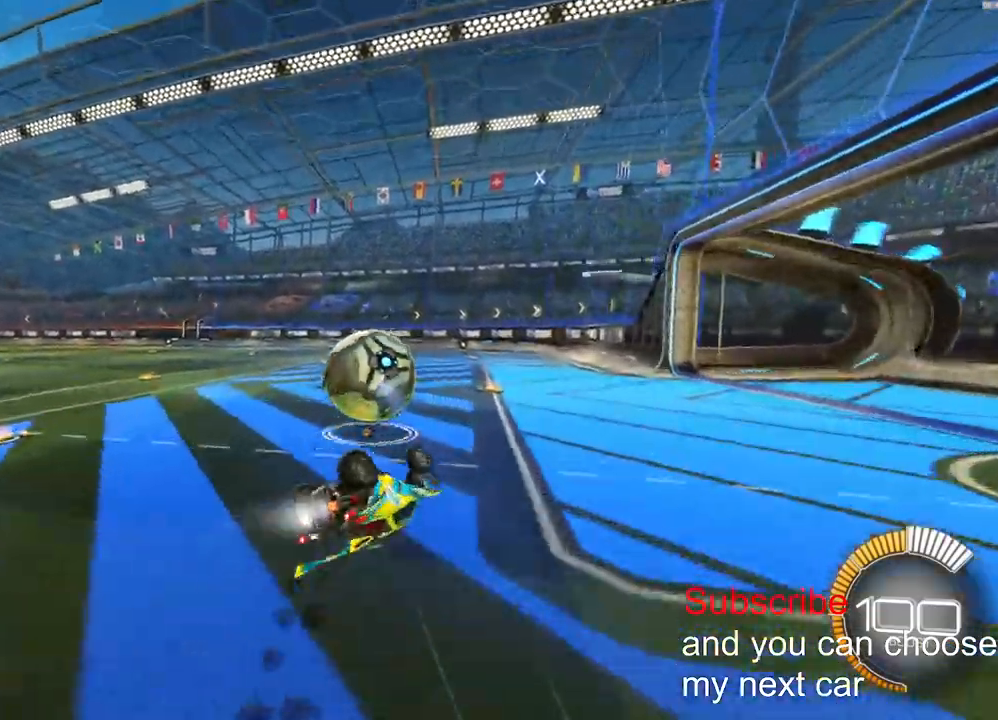
{"buttons": ["R2"], "left_stick": "center", "right_stick": "center", "events": [[50, "TRIANGLE", "up"], [200, "left_stick", "left"], [333, "L1", "up"], [367, "left_stick", "center"]]}
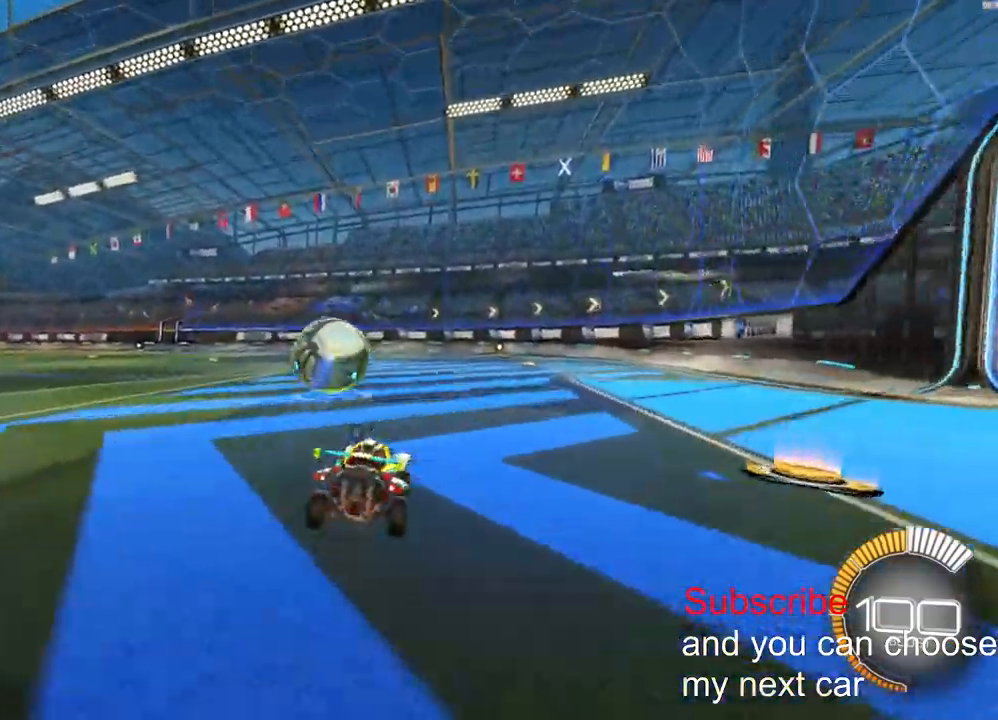
{"buttons": ["L1"], "left_stick": "right", "right_stick": "center", "events": [[33, "CROSS", "down"], [33, "left_stick", "down"], [133, "CROSS", "up"], [233, "R2", "up"], [233, "left_stick", "center"], [417, "L1", "down"], [417, "left_stick", "right"]]}
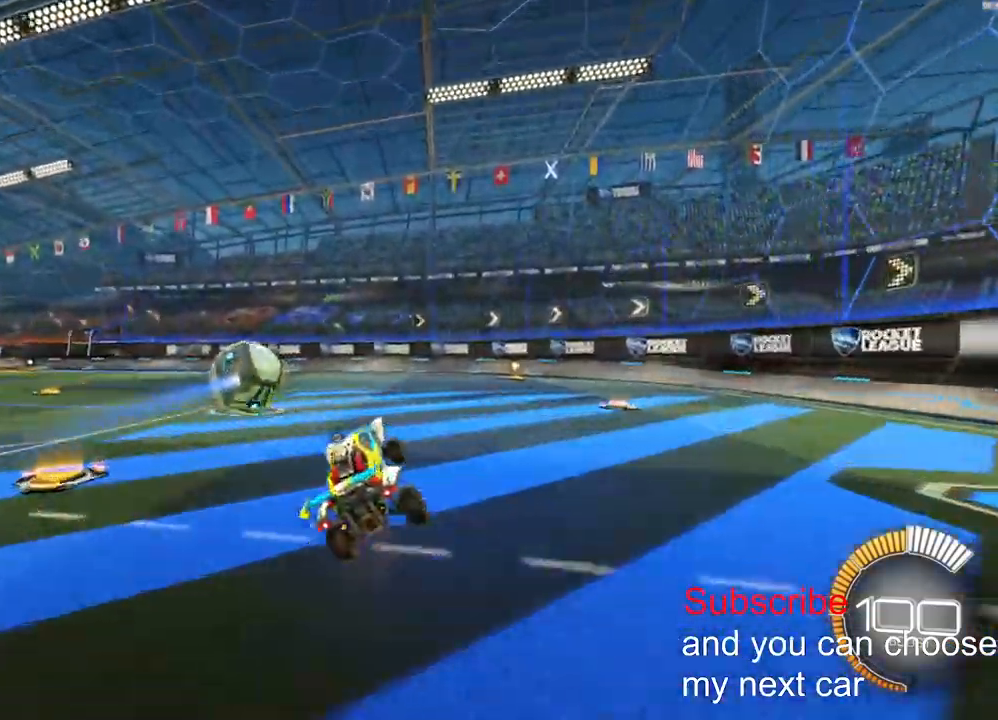
{"buttons": ["R2"], "left_stick": "left", "right_stick": "center", "events": [[117, "left_stick", "up"], [183, "CROSS", "down"], [283, "CROSS", "up"], [283, "left_stick", "left"], [333, "L1", "up"], [500, "R2", "down"]]}
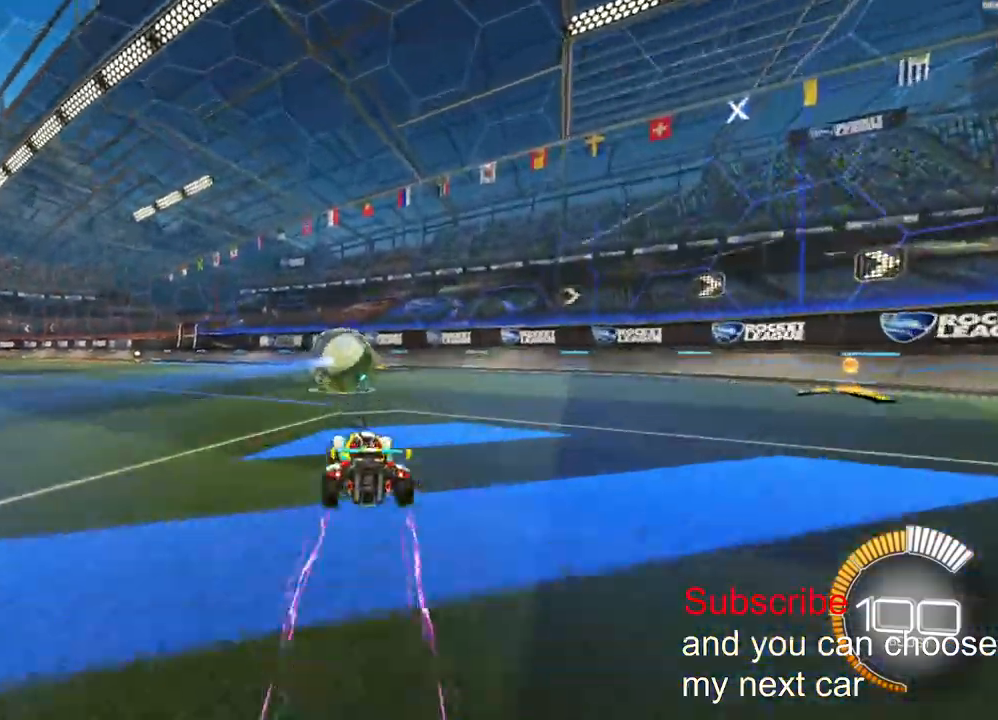
{"buttons": [], "left_stick": "center", "right_stick": "center", "events": [[33, "left_stick", "center"], [67, "TRIANGLE", "down"], [100, "TRIANGLE", "up"], [117, "left_stick", "right"], [200, "left_stick", "center"], [250, "R2", "up"]]}
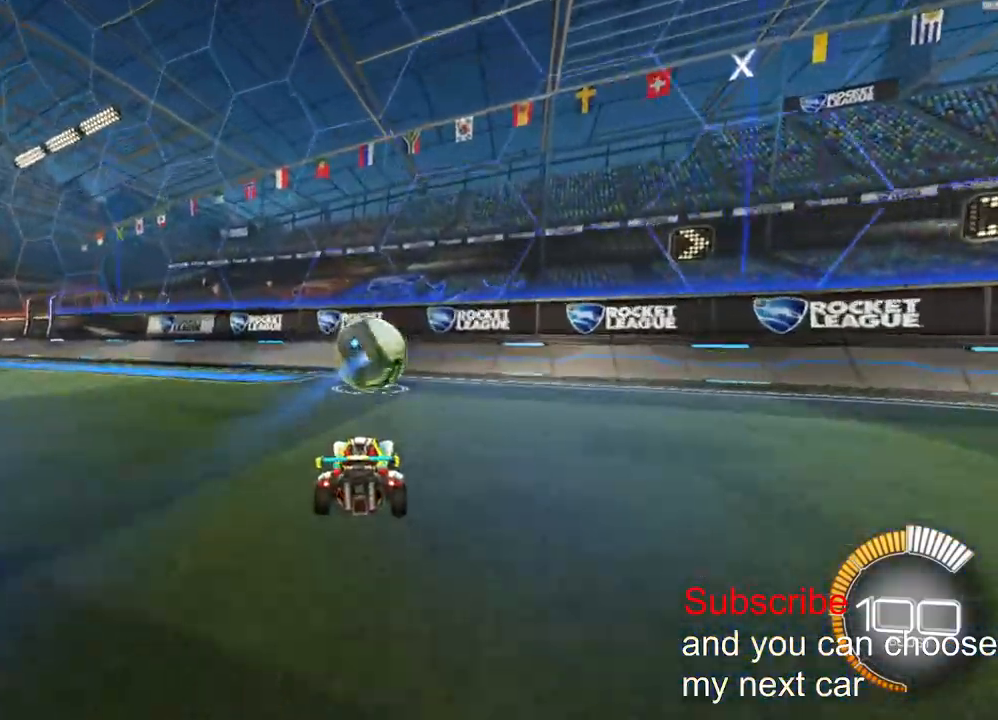
{"buttons": [], "left_stick": "center", "right_stick": "center", "events": [[117, "L2", "down"], [233, "L2", "up"]]}
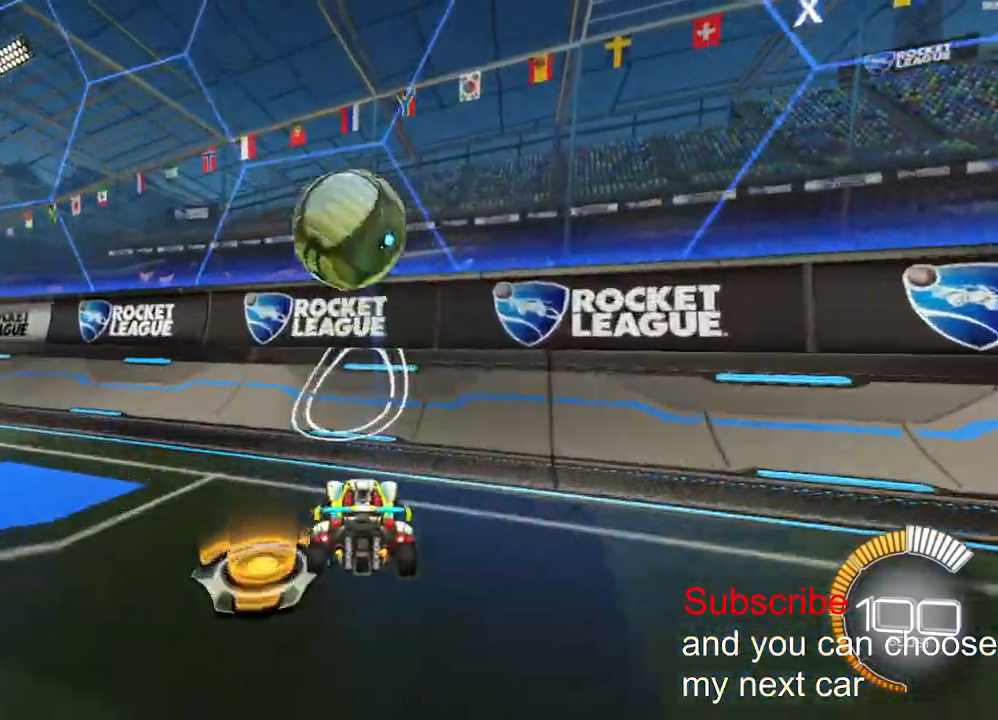
{"buttons": ["R2"], "left_stick": "center", "right_stick": "center", "events": [[17, "R2", "down"]]}
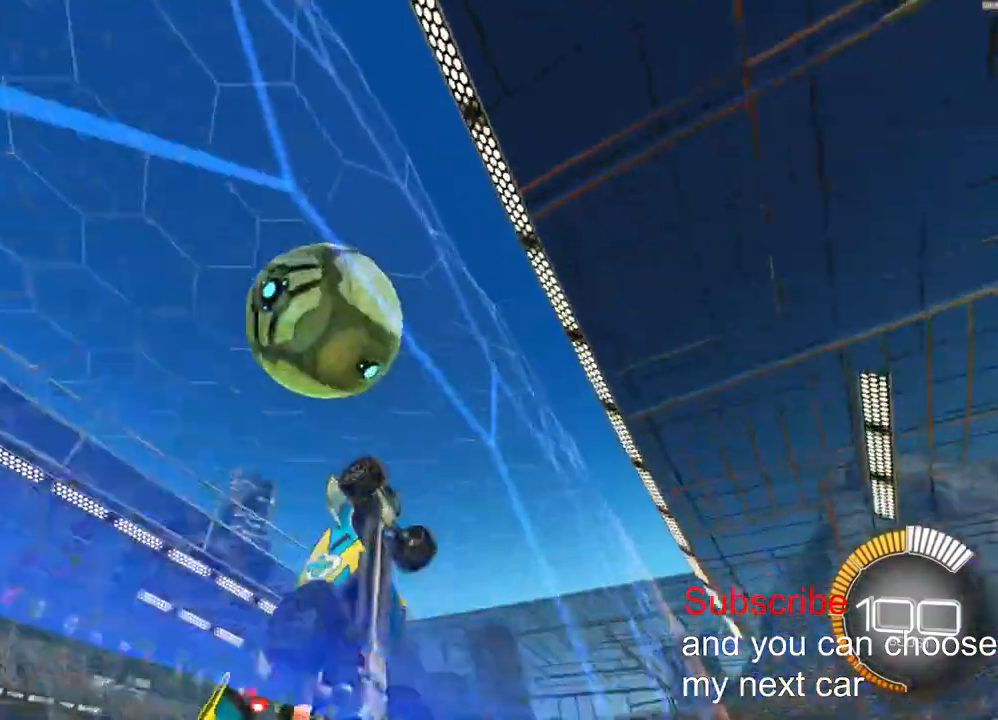
{"buttons": ["L2"], "left_stick": "up-right", "right_stick": "center", "events": [[100, "left_stick", "left"], [200, "CROSS", "down"], [217, "L2", "down"], [217, "left_stick", "right"], [300, "CROSS", "up"], [317, "R2", "up"], [500, "left_stick", "up-right"]]}
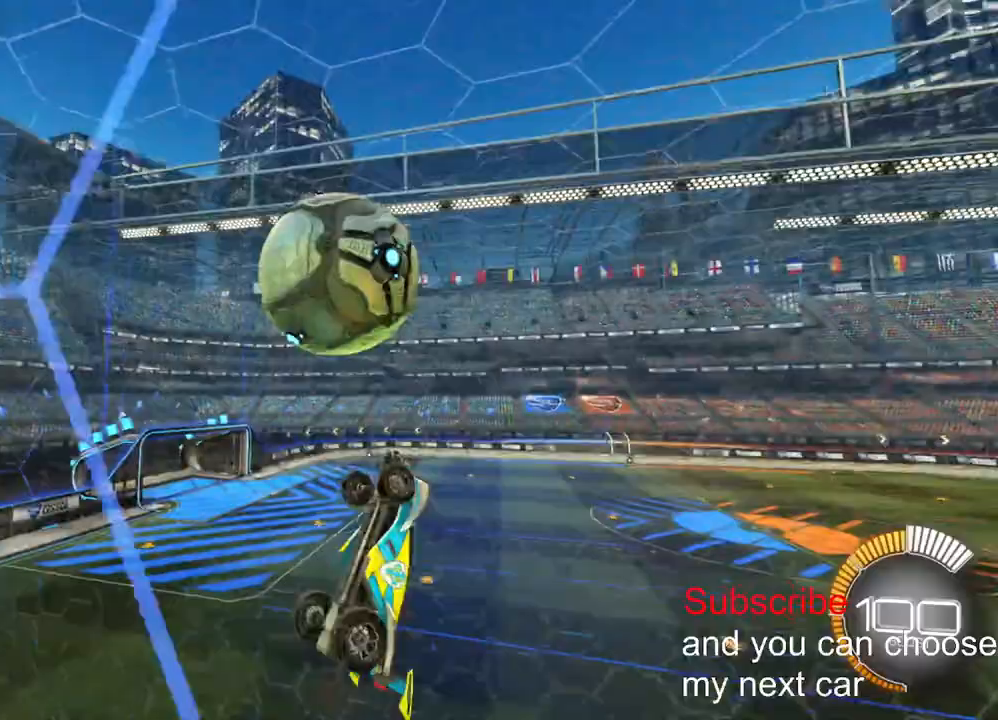
{"buttons": ["L2"], "left_stick": "down-left", "right_stick": "center", "events": [[100, "left_stick", "up"], [250, "left_stick", "left"], [483, "left_stick", "down-left"]]}
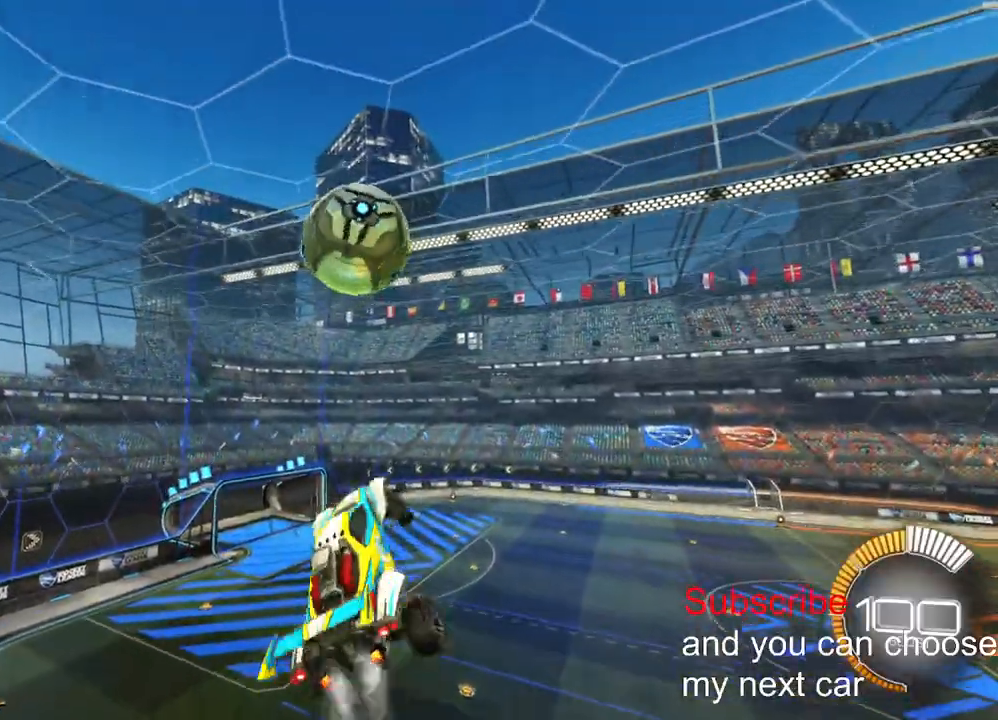
{"buttons": ["L2"], "left_stick": "down-right", "right_stick": "center", "events": [[183, "left_stick", "up-right"], [383, "left_stick", "down-right"]]}
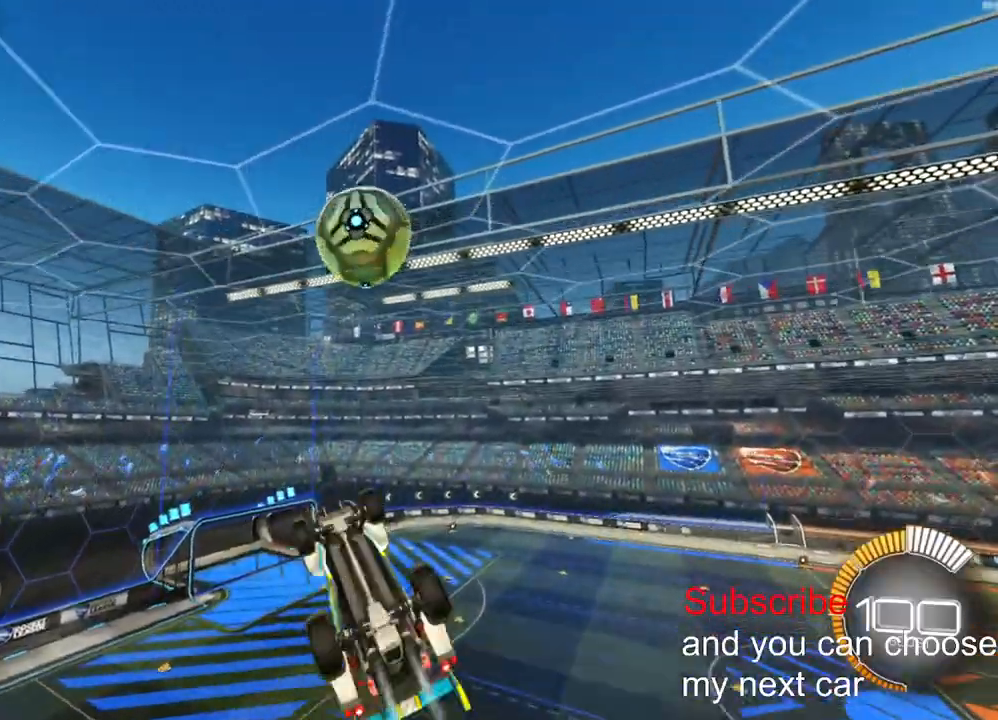
{"buttons": ["L2"], "left_stick": "up", "right_stick": "center", "events": [[50, "left_stick", "right"], [317, "left_stick", "up-right"], [367, "R2", "down"], [417, "R2", "up"], [450, "left_stick", "up"]]}
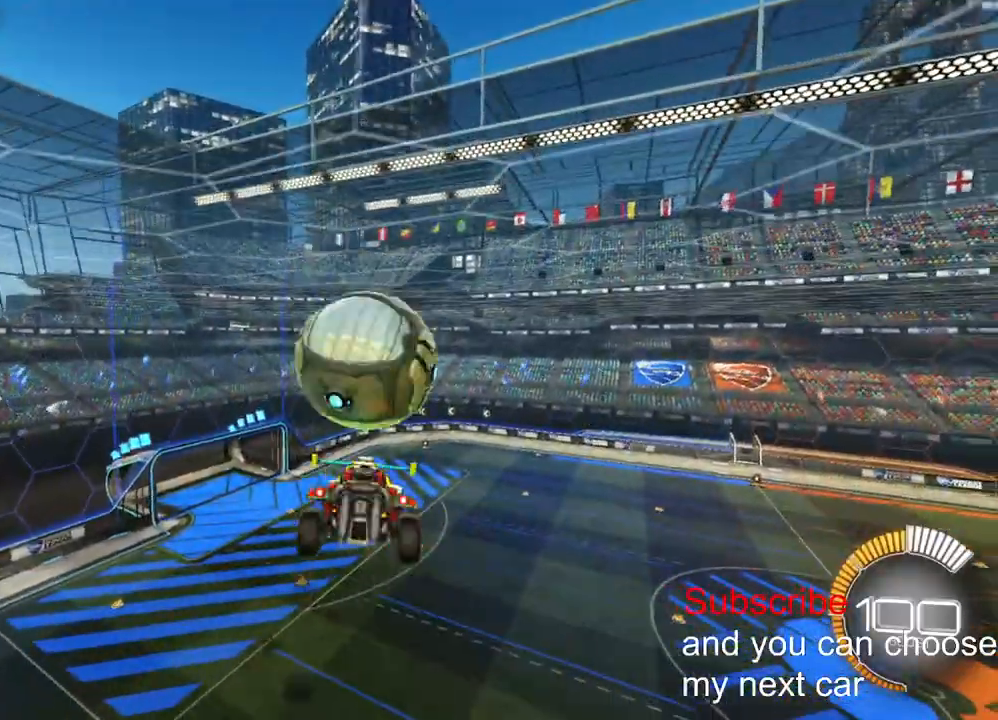
{"buttons": ["L2"], "left_stick": "right", "right_stick": "center", "events": [[233, "left_stick", "center"], [317, "R2", "down"], [350, "left_stick", "right"], [383, "R2", "up"]]}
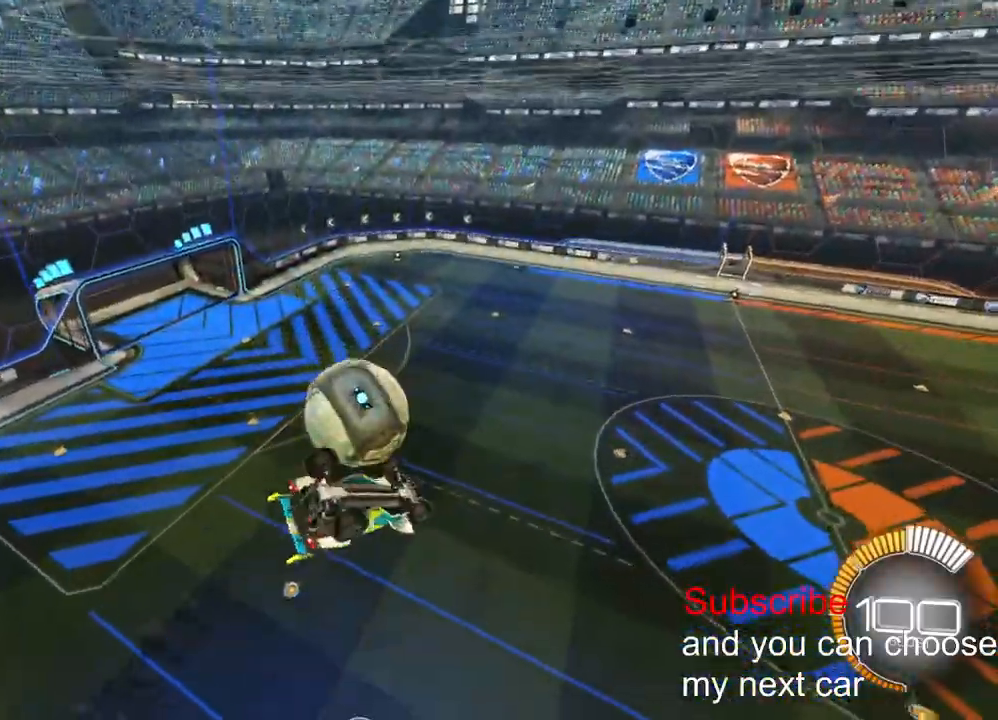
{"buttons": ["L2", "R2"], "left_stick": "left", "right_stick": "center", "events": [[67, "left_stick", "up-right"], [167, "left_stick", "up"], [267, "left_stick", "up-left"], [433, "left_stick", "left"], [450, "R2", "down"]]}
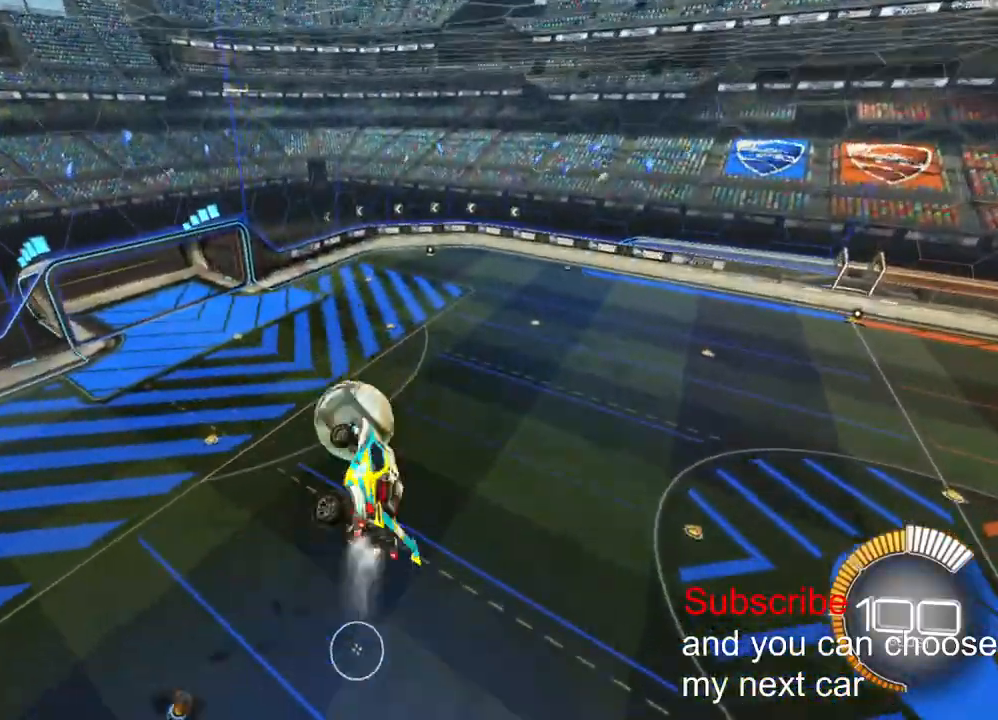
{"buttons": ["L2", "R2"], "left_stick": "left", "right_stick": "center", "events": []}
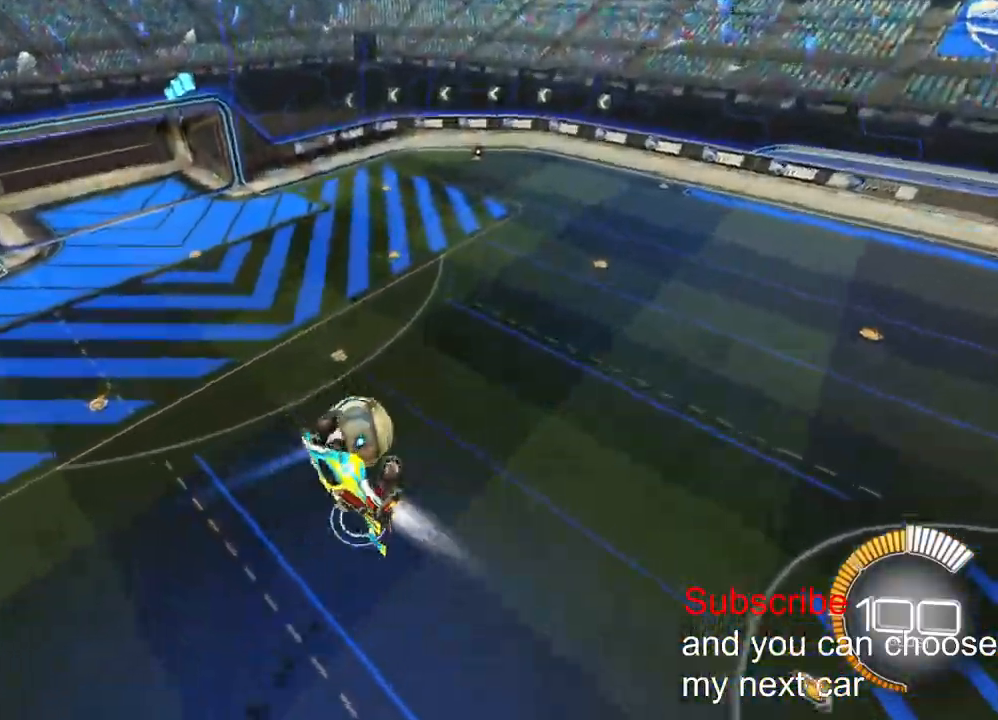
{"buttons": ["R2"], "left_stick": "center", "right_stick": "center", "events": [[50, "left_stick", "center"], [250, "left_stick", "down-right"], [383, "L2", "up"], [417, "left_stick", "center"]]}
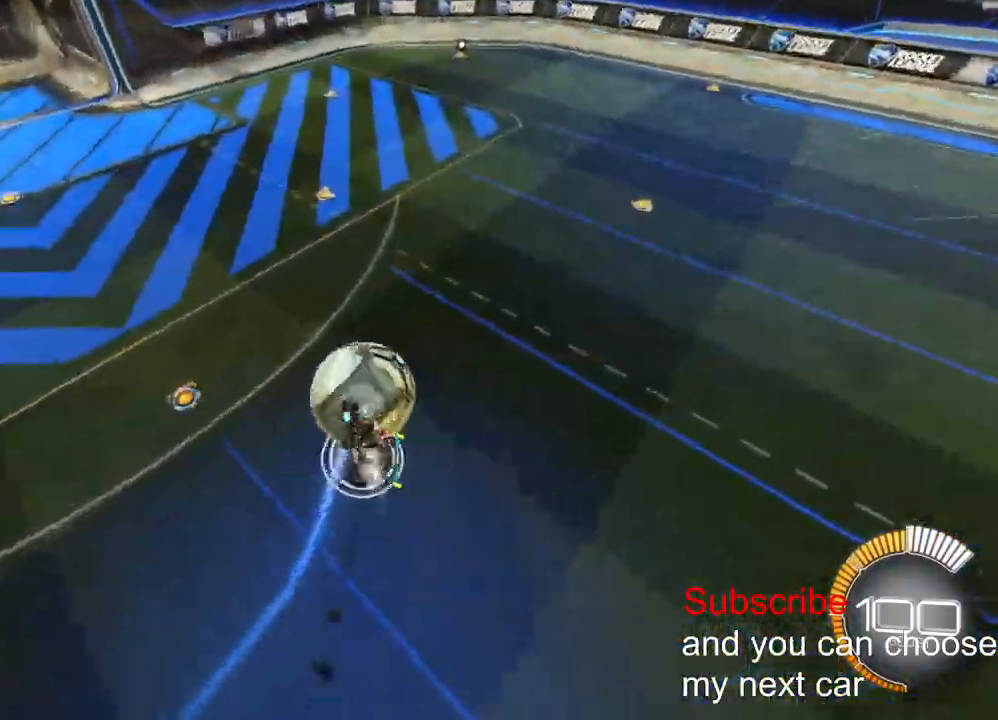
{"buttons": ["R2"], "left_stick": "center", "right_stick": "center", "events": [[33, "L2", "down"], [250, "L2", "up"]]}
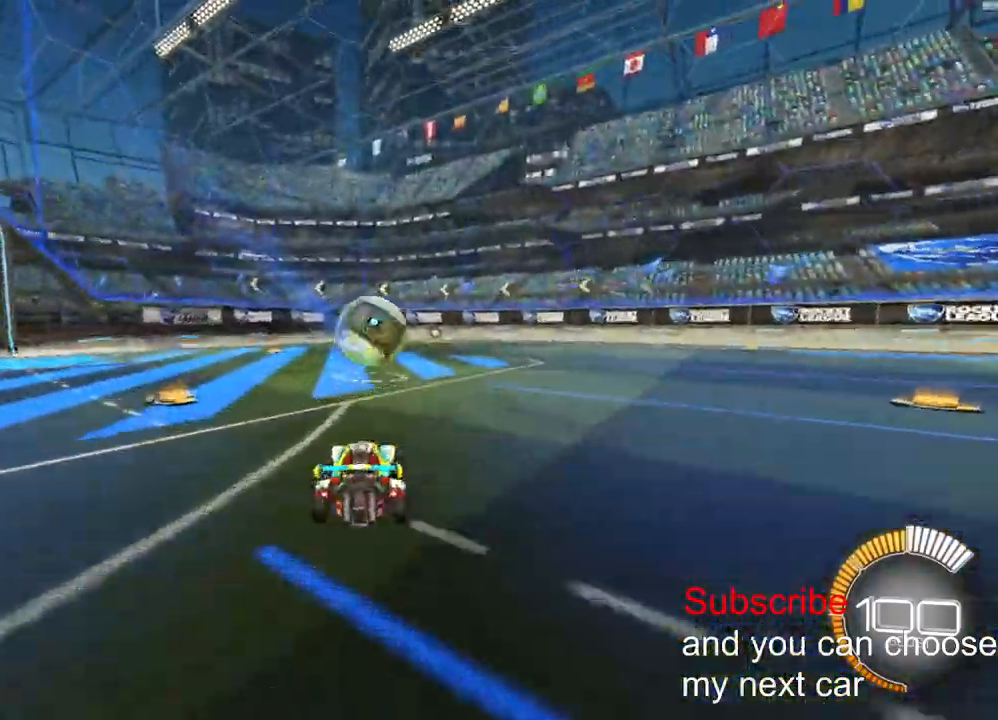
{"buttons": ["CROSS", "L2"], "left_stick": "right", "right_stick": "center", "events": [[83, "left_stick", "right"], [150, "left_stick", "down-right"], [183, "CROSS", "down"], [267, "R2", "up"], [317, "L2", "down"], [400, "left_stick", "right"]]}
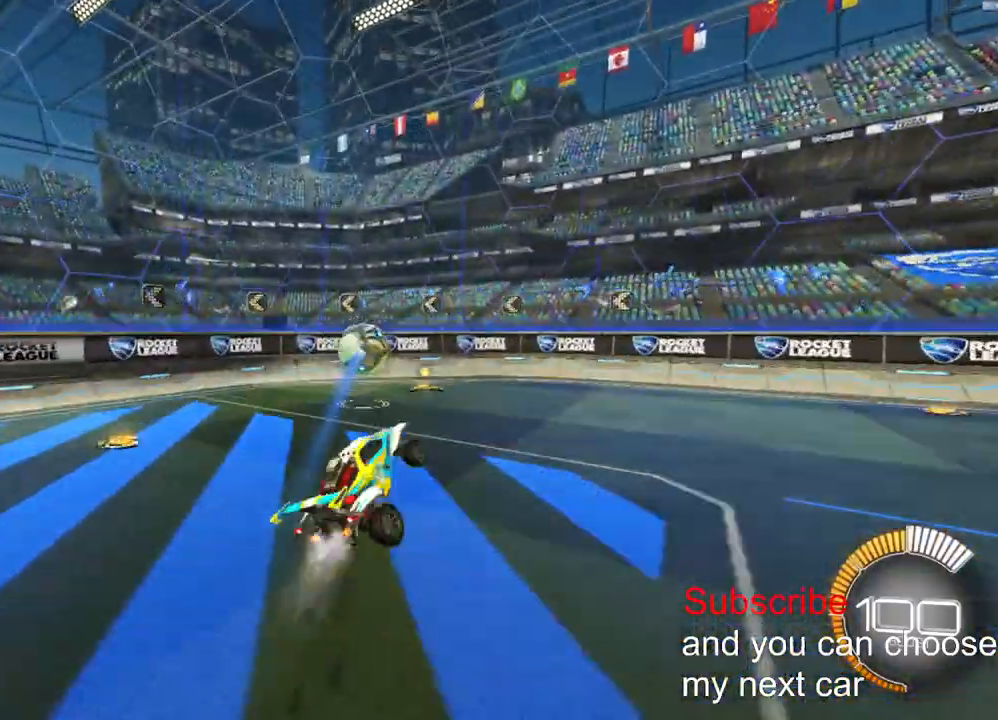
{"buttons": ["CROSS", "R2"], "left_stick": "right", "right_stick": "center", "events": [[250, "R2", "down"], [317, "CROSS", "up"], [350, "L2", "up"], [433, "CROSS", "down"]]}
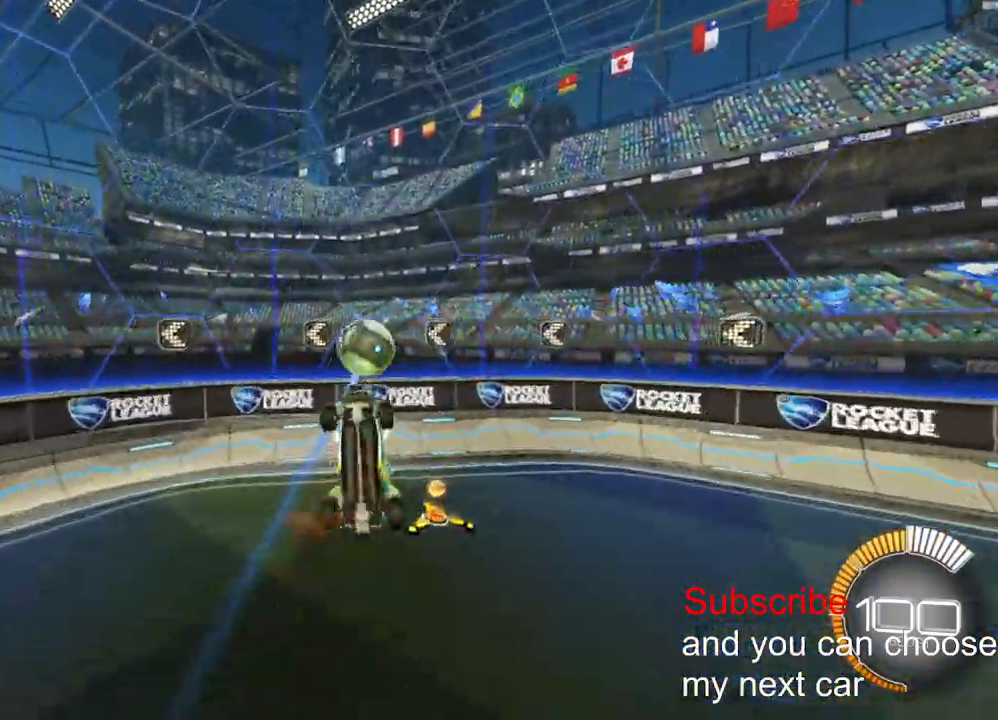
{"buttons": ["R2"], "left_stick": "down-right", "right_stick": "center", "events": [[83, "L2", "down"], [83, "R2", "up"], [83, "left_stick", "down"], [217, "CROSS", "up"], [217, "R2", "down"], [267, "L2", "up"], [333, "left_stick", "down-right"]]}